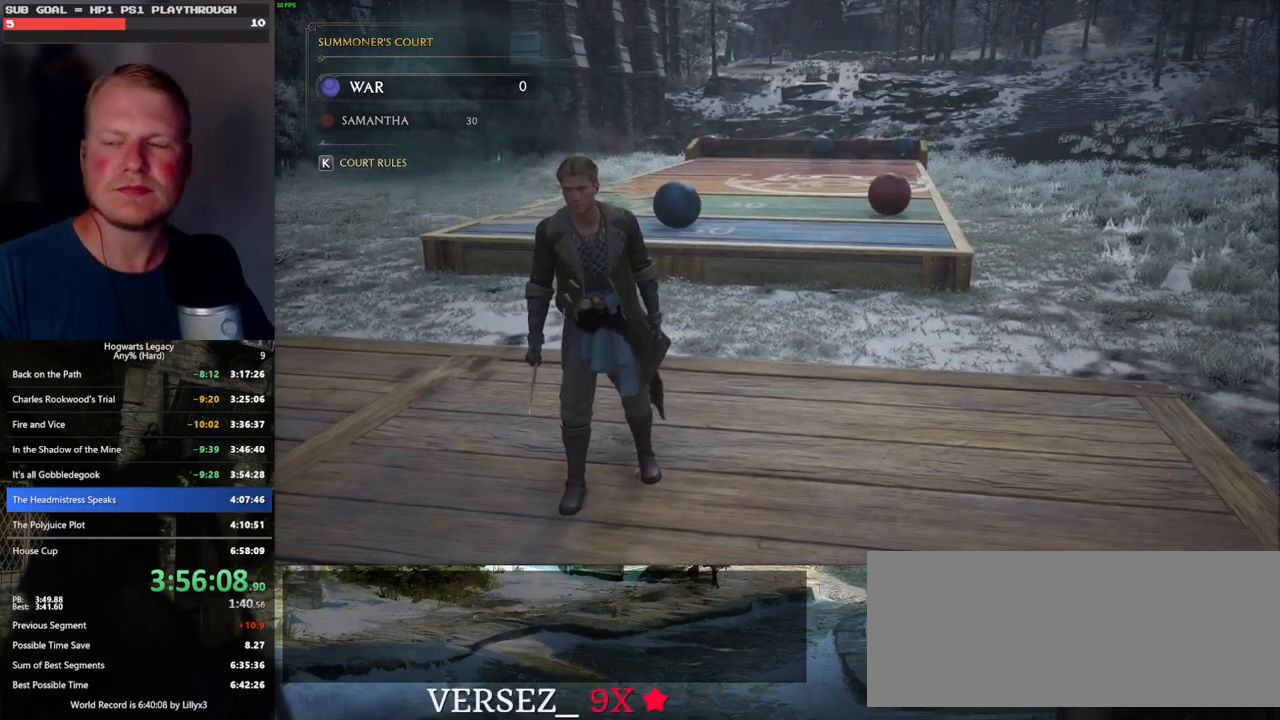
Gameplay with keyboard and mouse; each line is a JSON object with the keys and mouse buttons held at the frame after it. "events" lists presses ("down") and releases ("up") of ".", "/", "0", "1", "2", "3", "4", "5", "6", "7", "8", "9", "a", "alt_l", "alt_r", "b", "backslash", "backspace", "c", "caps_lock", "comma", "ctrl_l", "ctrl_r", "d", "e", "equals", "escape", "f", "f1", "f10", "f11", "f12", "f2", "f3", "f4", "f5", "f6", "f7", "f8", "f9", "g", "h", "i", "j", "k", "l", "lbracket", "m", "minus", "n", "o", "p", "q", "quote", "r", "rbracket", "return", "s", "semicolon", "shift_l", "shift_r", "space", "super", "t", "tab", "tilde", "u", "v", "w", "x", "y", "z", "mouse_left", "mouse_wheel", "mouse_right", "mouse_mb4" and "mouse_mb5" between this image and that frame as [ms after this image, input, new state], when the widget could be followed in between. "mouse_left", "mouse_wheel", "mouse_right", "mouse_mb4", "mouse_mb5" = the "left", "wheel", "right", "mb4", "mb5" buttons of the "mouse" list. No other keys are recorded. "wheel" means that the mouse wheel is clicked or scrolled. Mouse movement is not recorded.
{"keys": [], "mouse": [], "events": []}
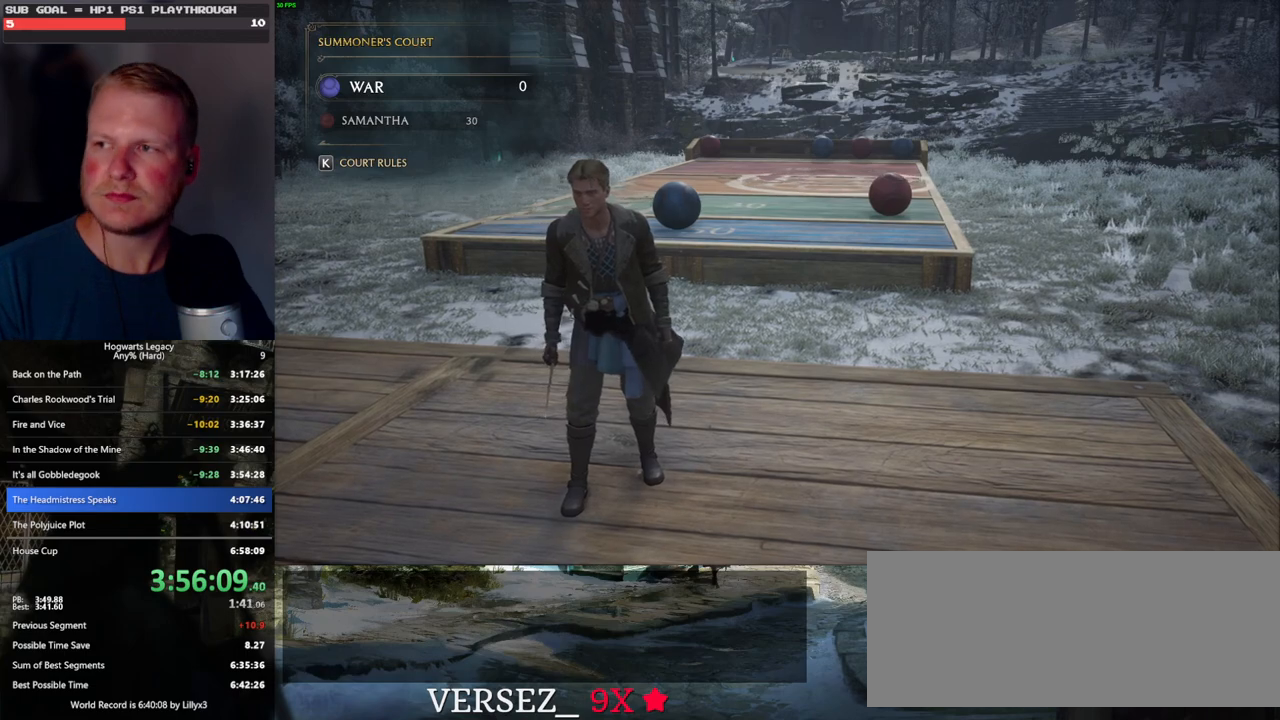
{"keys": [], "mouse": [], "events": []}
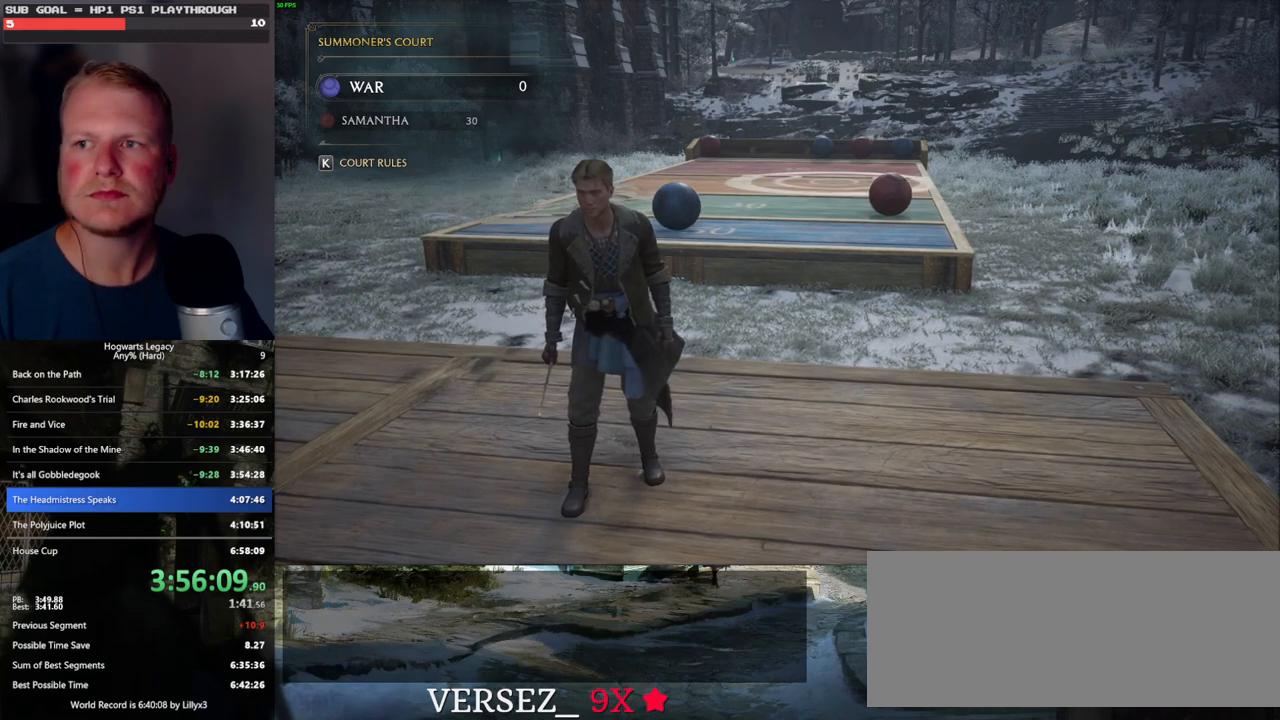
{"keys": [], "mouse": [], "events": []}
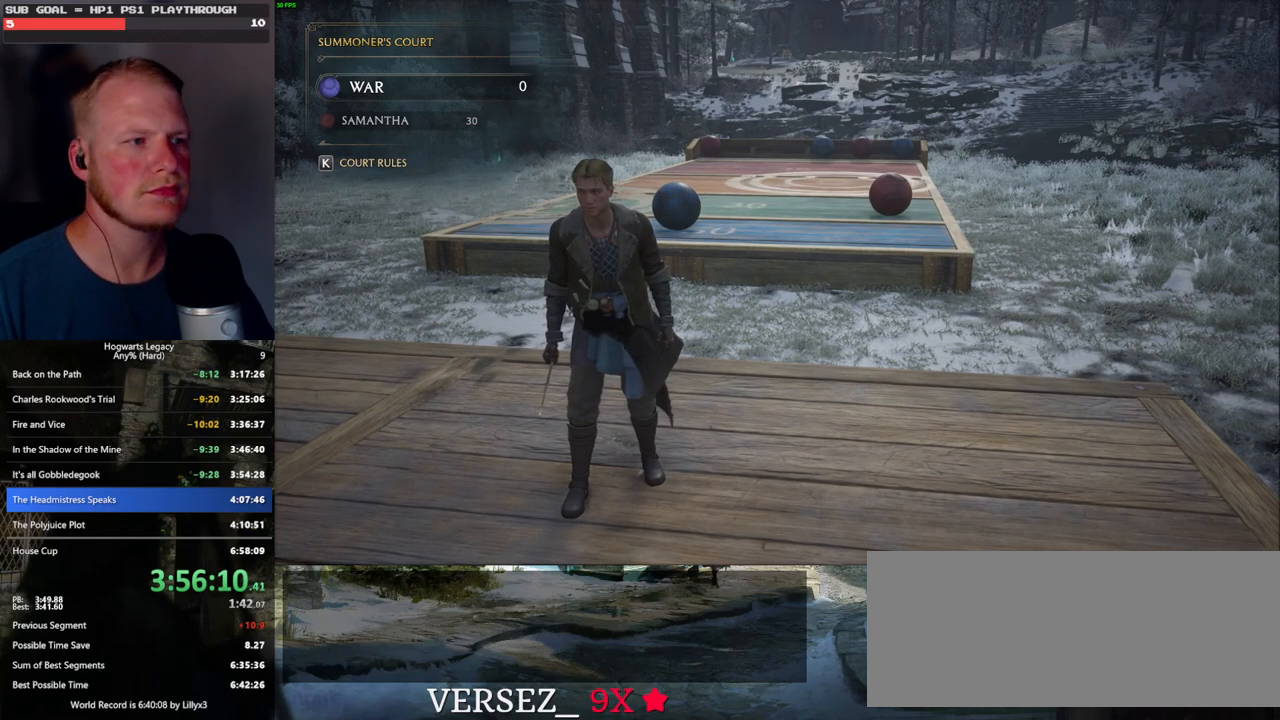
{"keys": [], "mouse": [], "events": []}
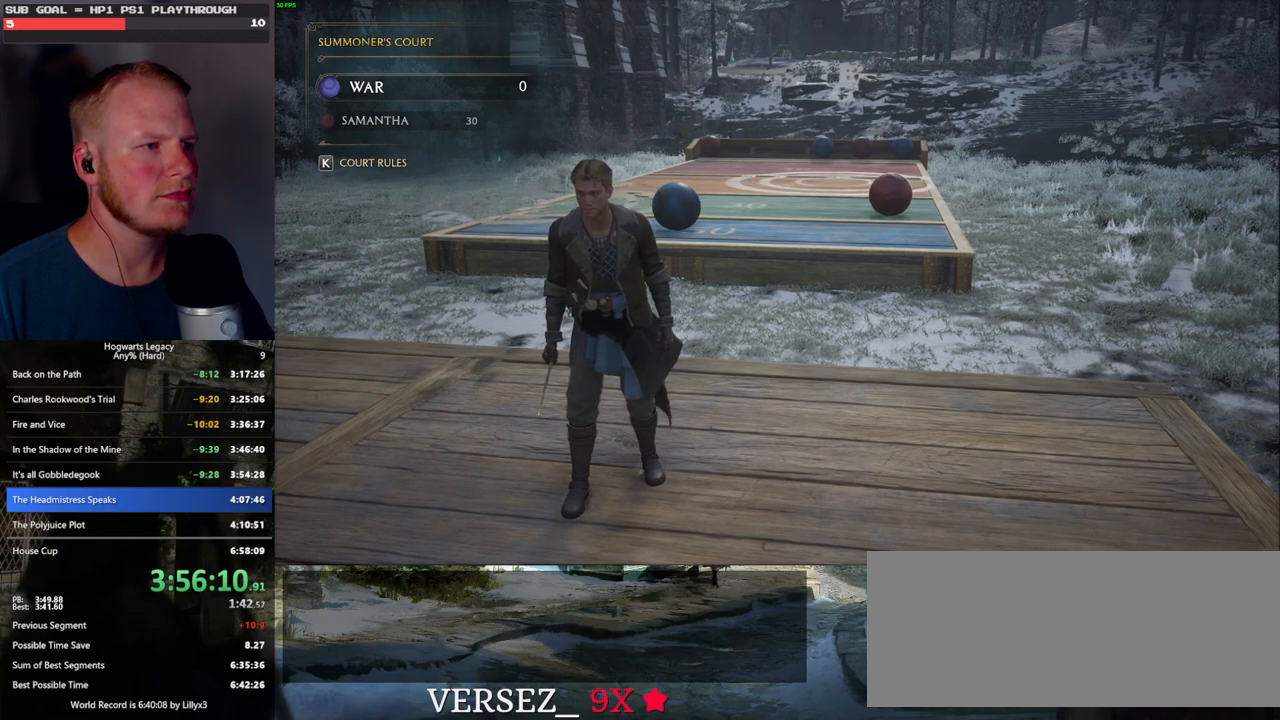
{"keys": [], "mouse": [], "events": []}
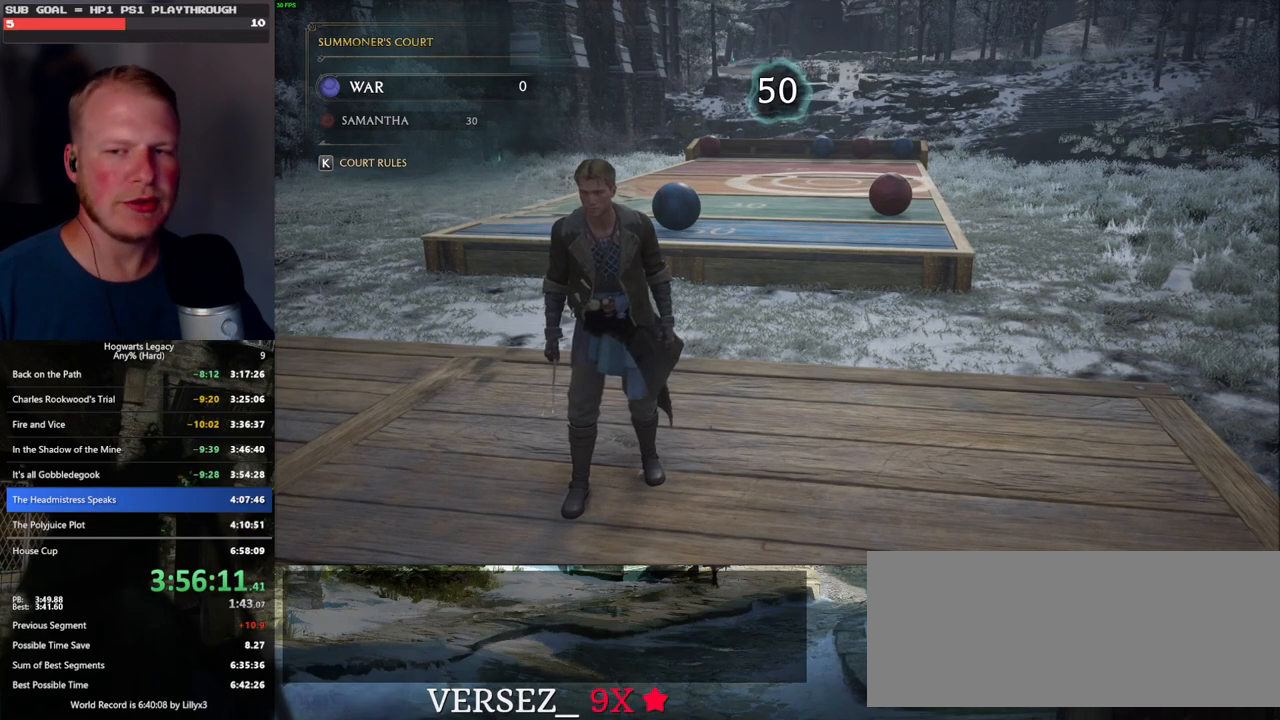
{"keys": [], "mouse": [], "events": []}
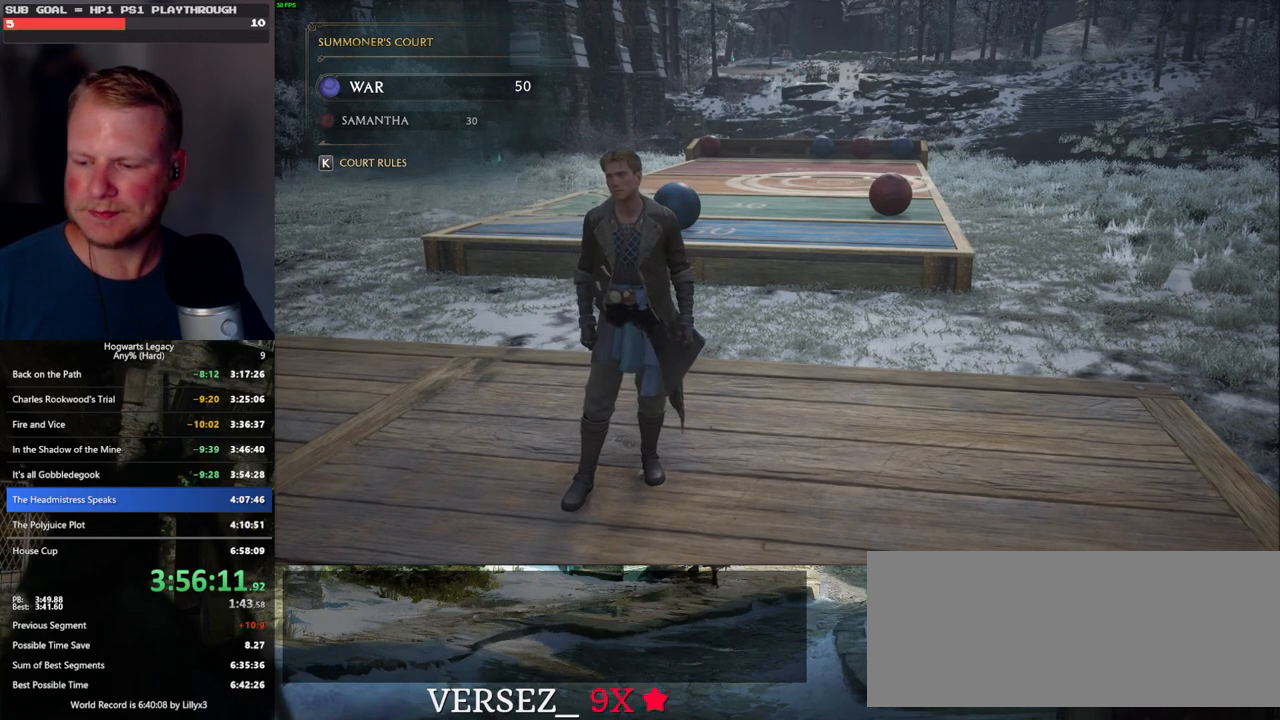
{"keys": [], "mouse": [], "events": []}
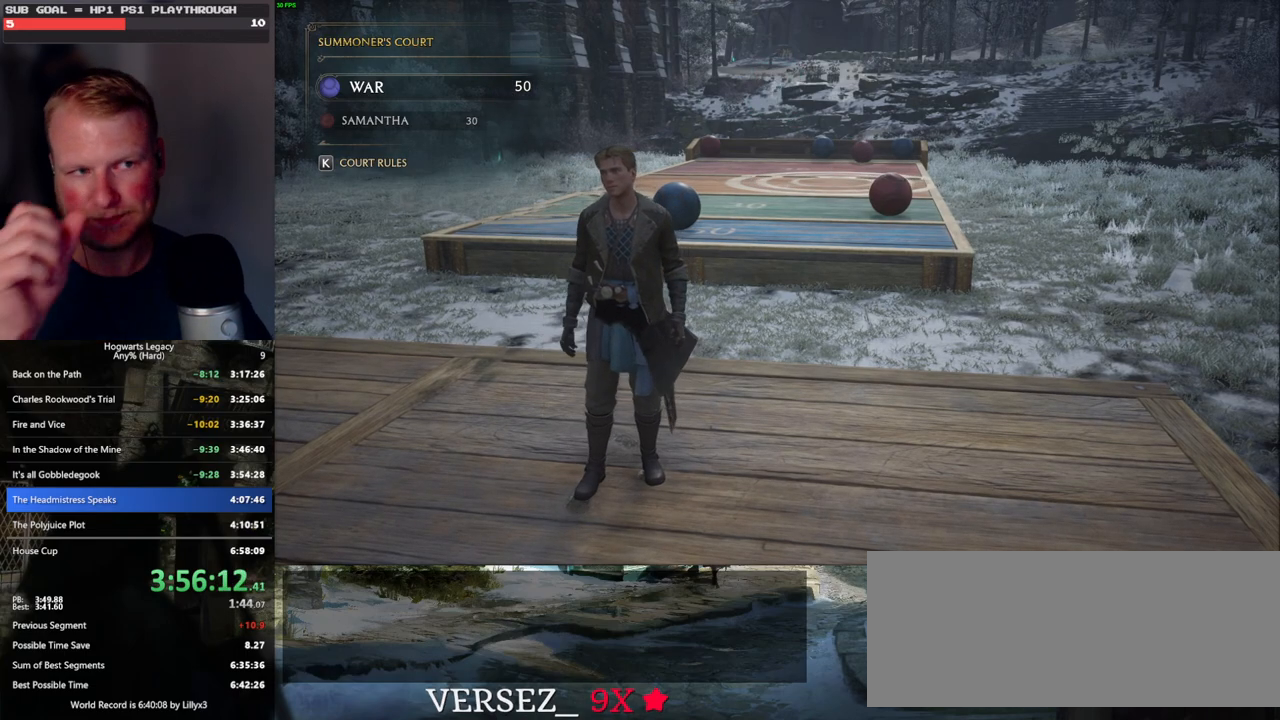
{"keys": [], "mouse": [], "events": []}
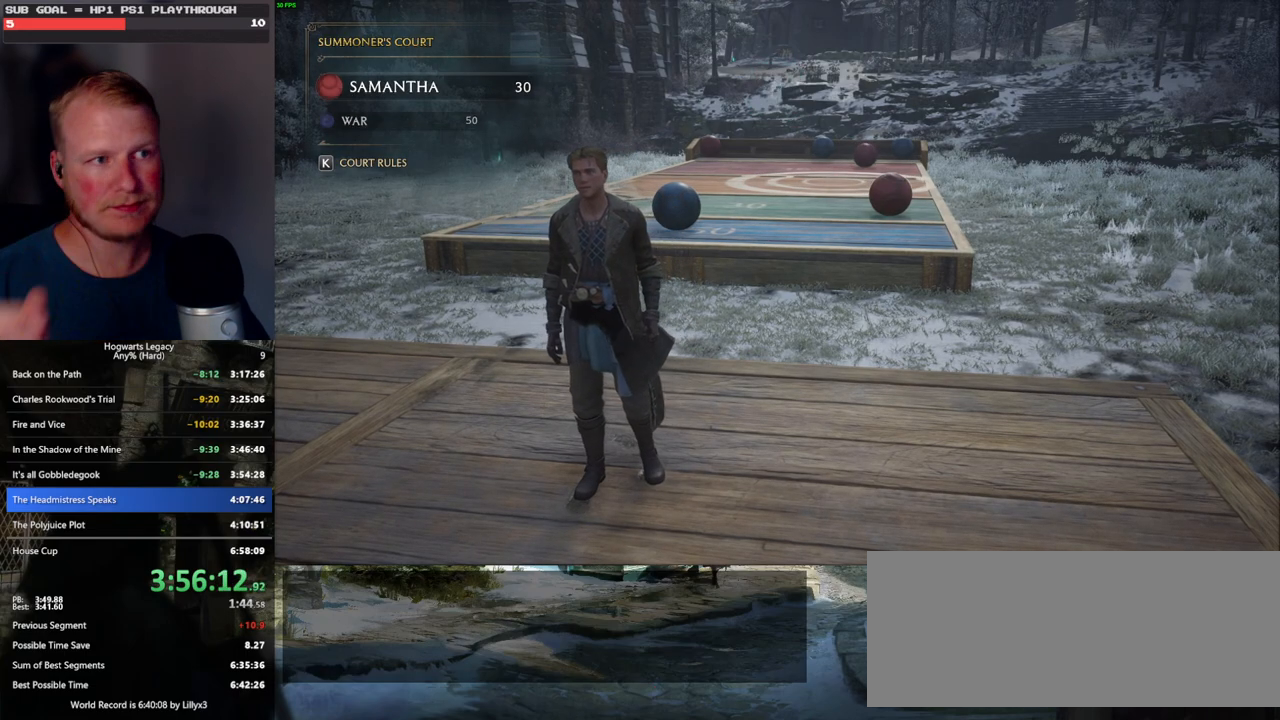
{"keys": ["a"], "mouse": [], "events": [[466, "a", "down"]]}
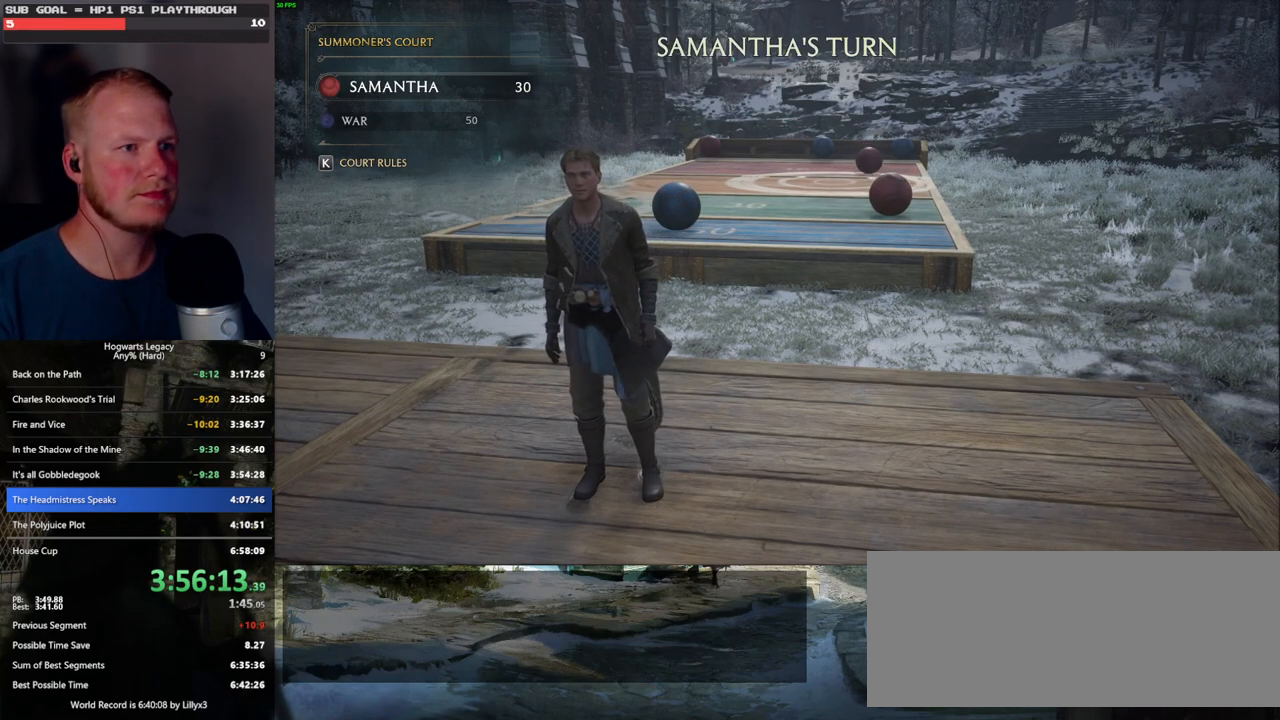
{"keys": ["a", "w"], "mouse": [], "events": [[33, "w", "down"]]}
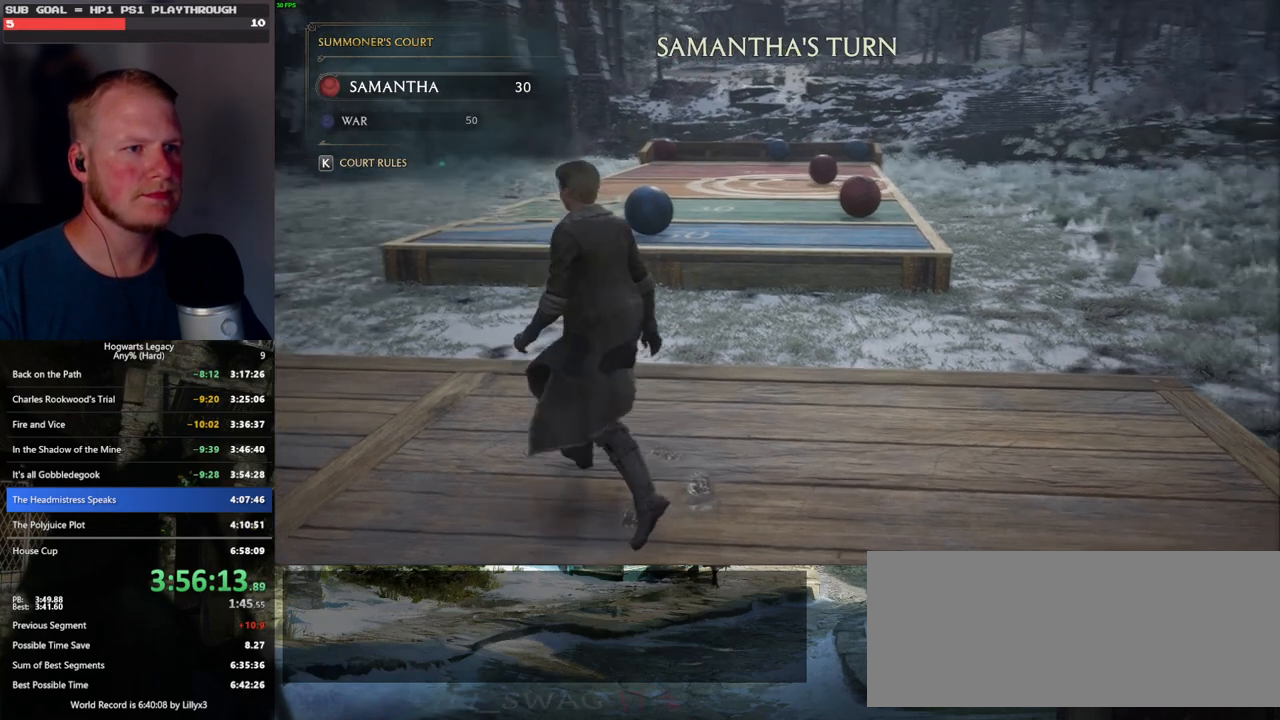
{"keys": [], "mouse": [], "events": [[150, "a", "up"], [183, "w", "up"]]}
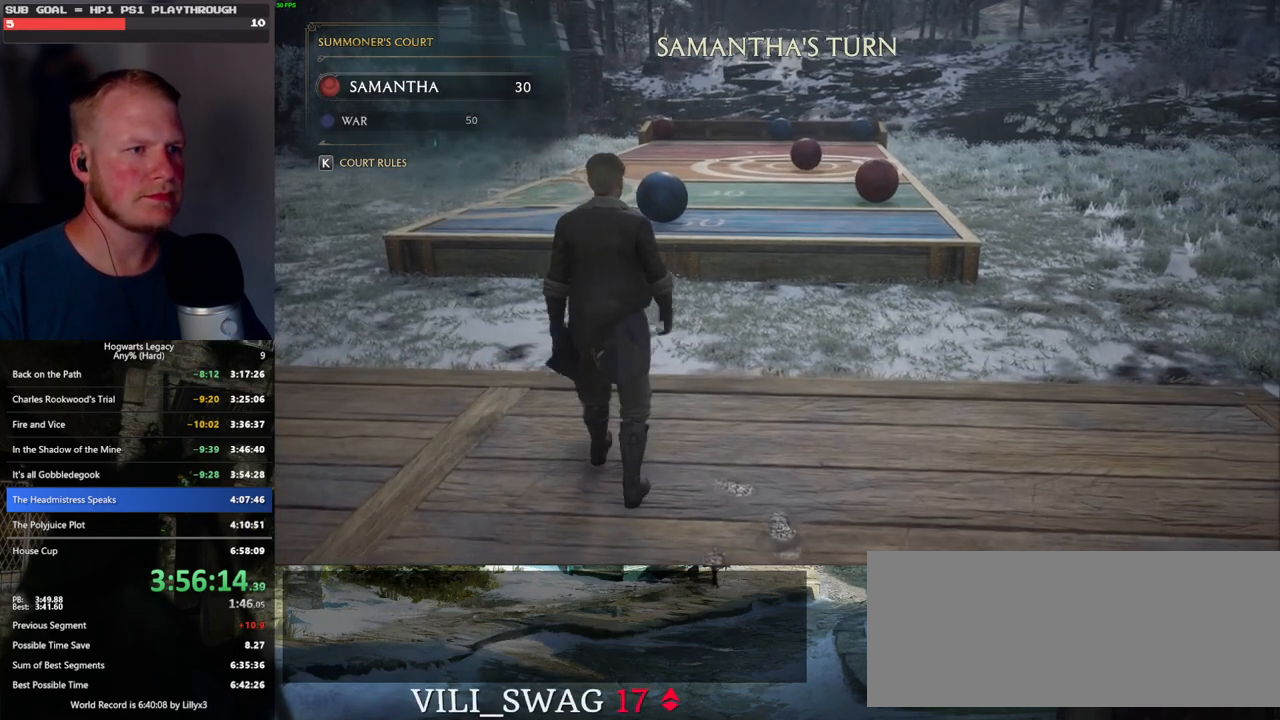
{"keys": [], "mouse": [], "events": []}
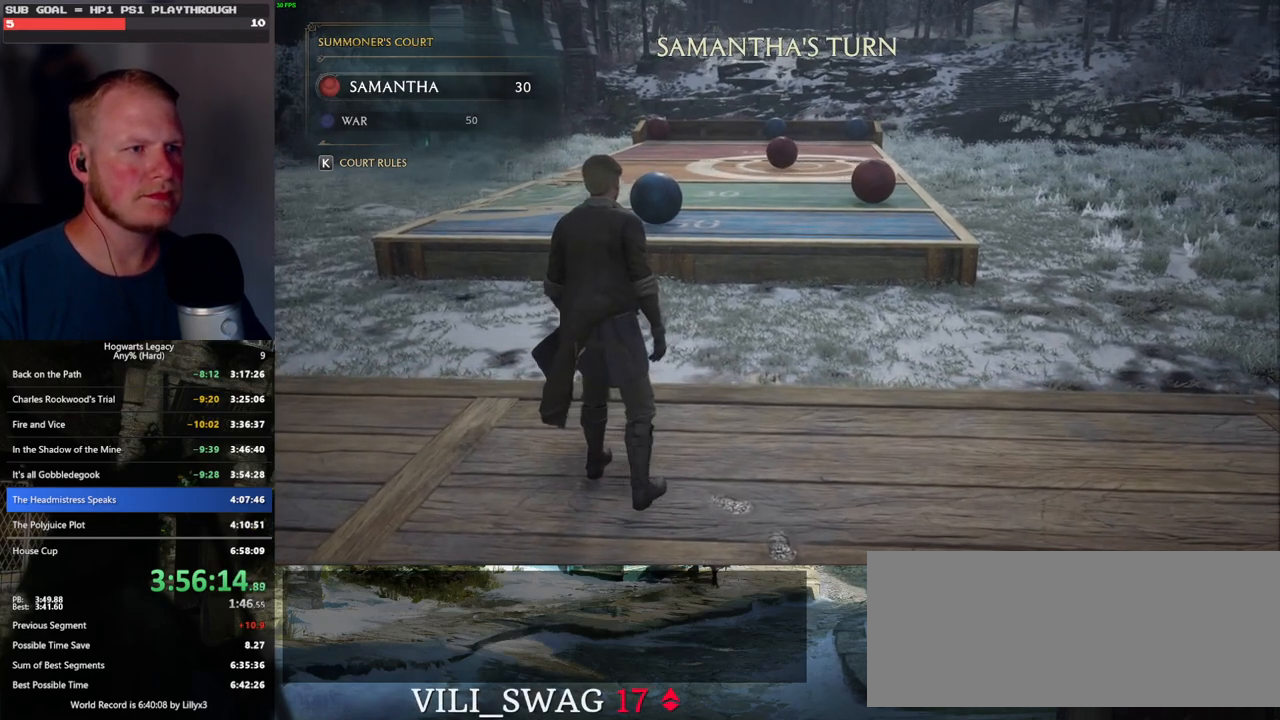
{"keys": ["a"], "mouse": [], "events": [[500, "a", "down"]]}
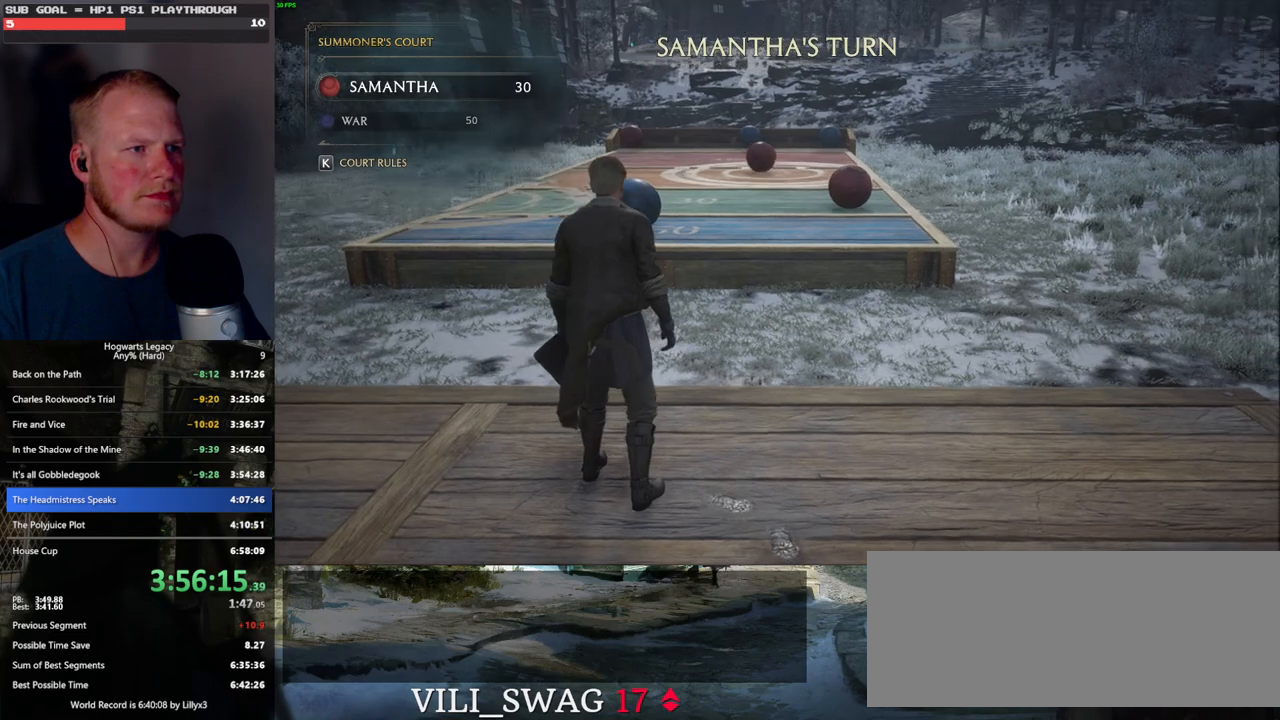
{"keys": [], "mouse": [], "events": [[250, "a", "up"]]}
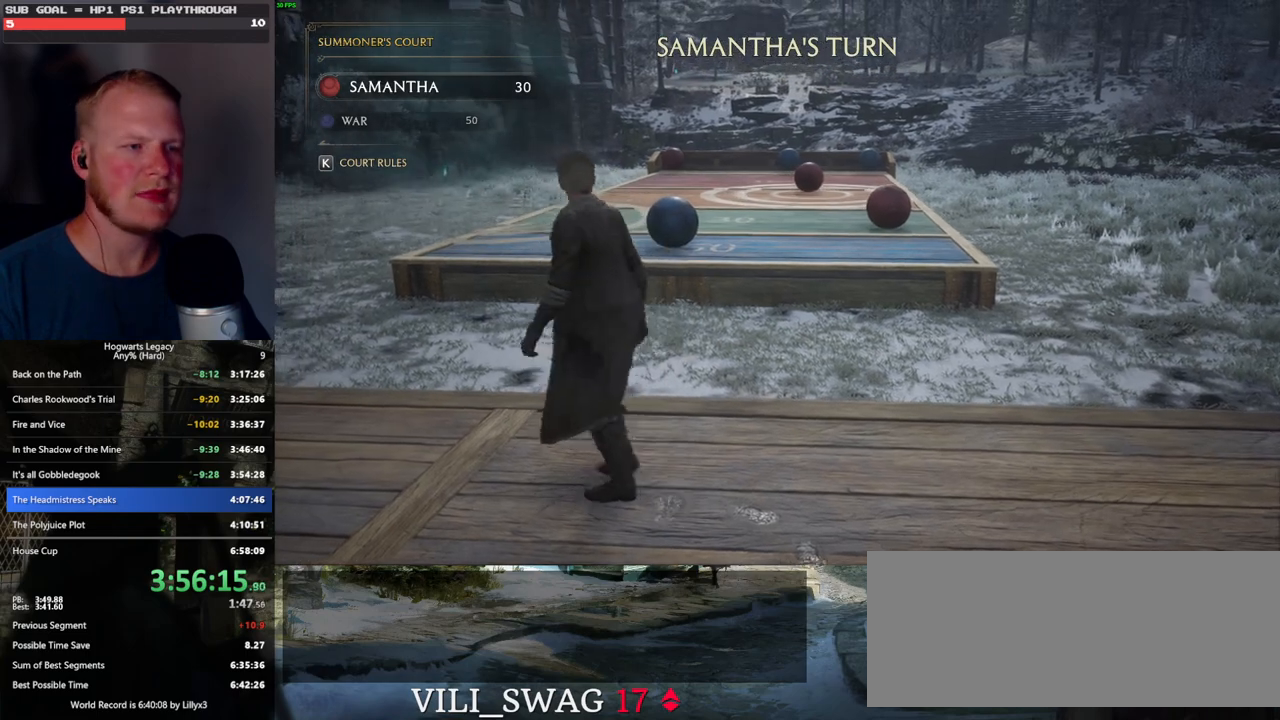
{"keys": ["a", "w"], "mouse": [], "events": [[416, "w", "down"], [433, "a", "down"]]}
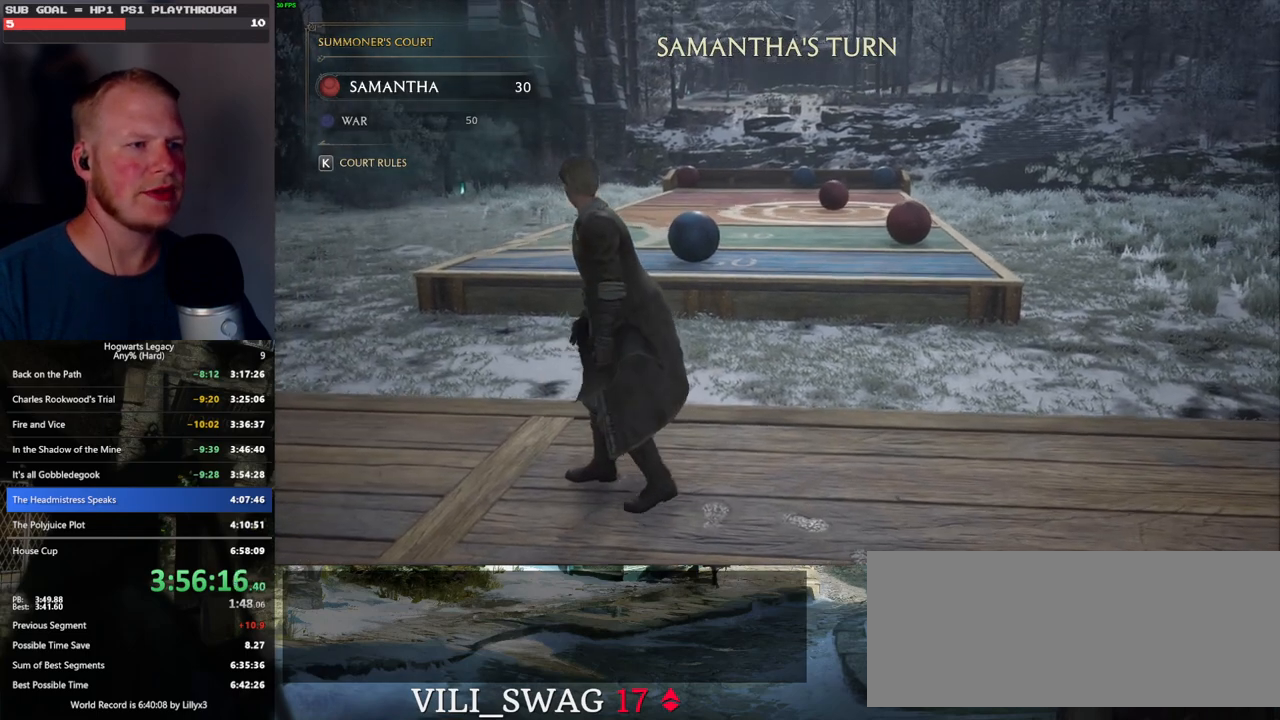
{"keys": ["w"], "mouse": ["right"], "events": [[100, "a", "up"], [233, "mouse_right", "down"]]}
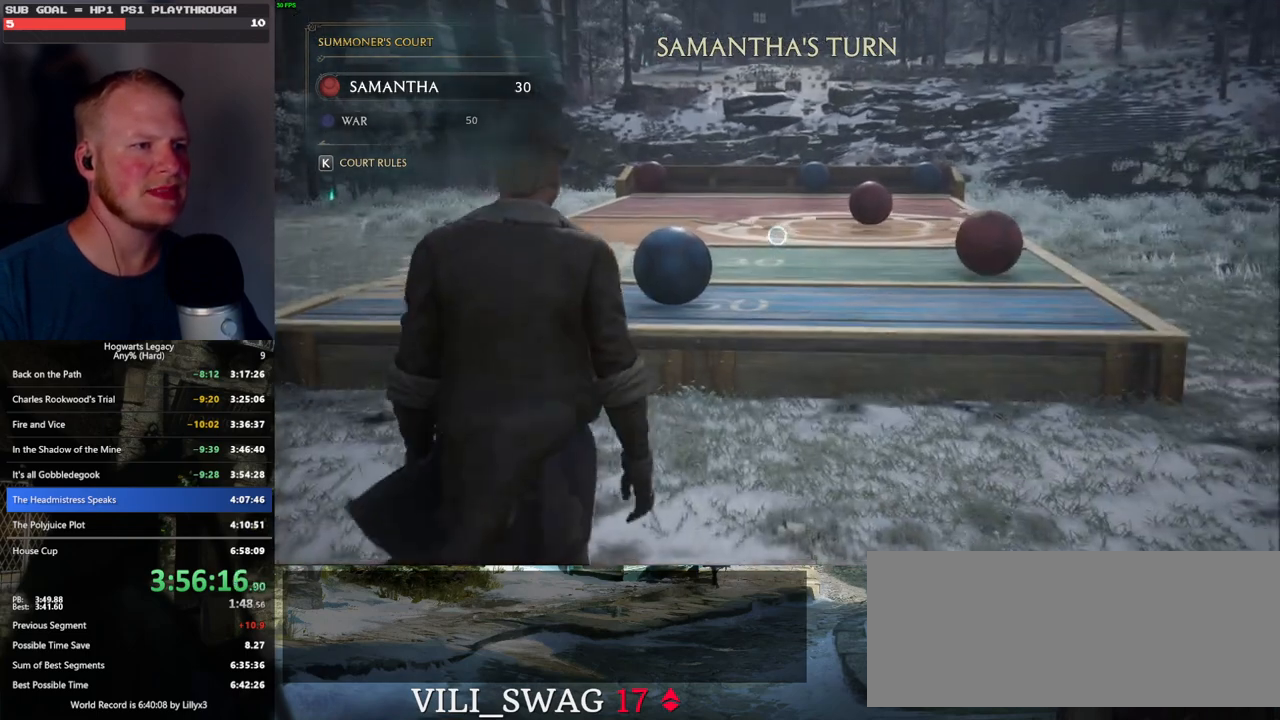
{"keys": [], "mouse": ["right"], "events": [[66, "w", "up"]]}
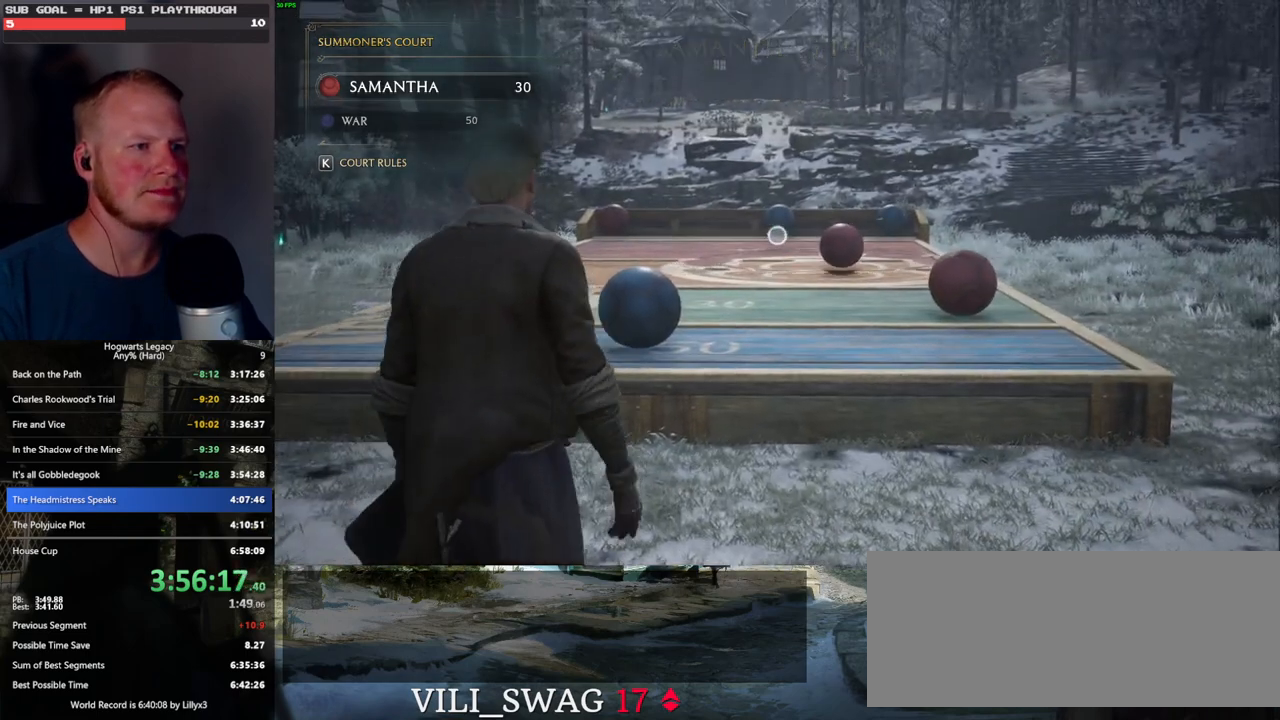
{"keys": [], "mouse": ["right"], "events": []}
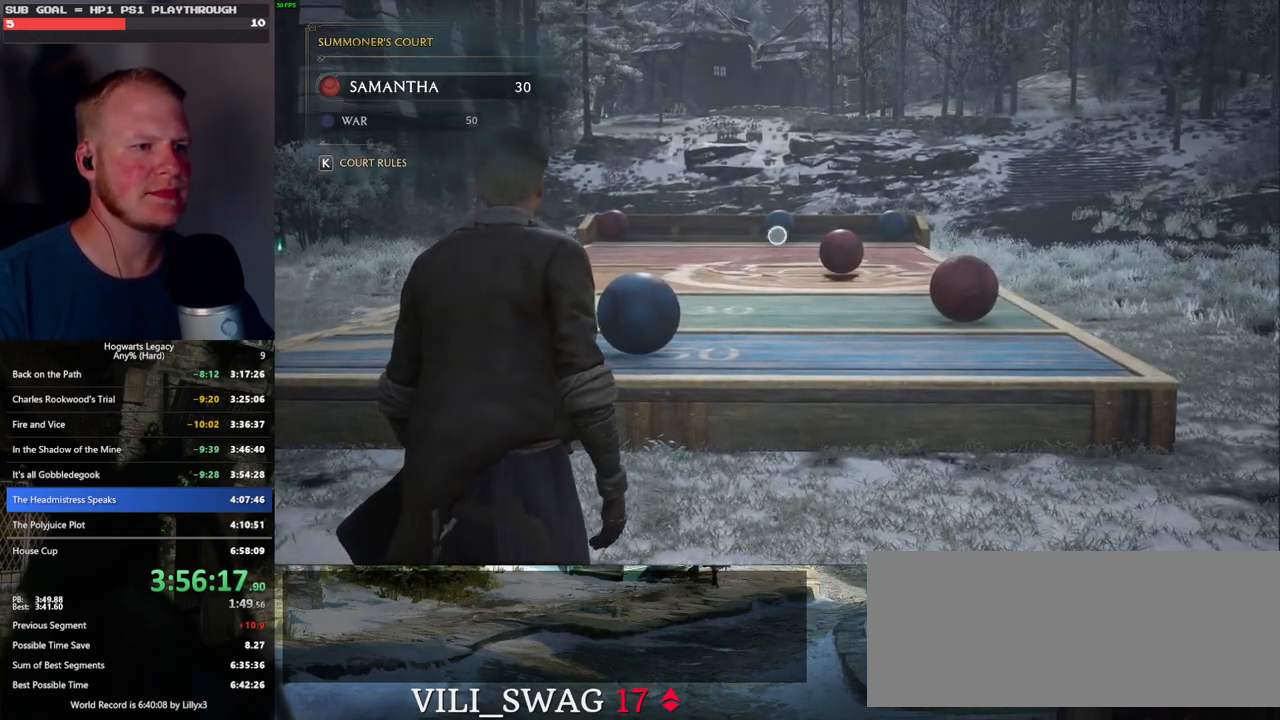
{"keys": [], "mouse": ["right"], "events": []}
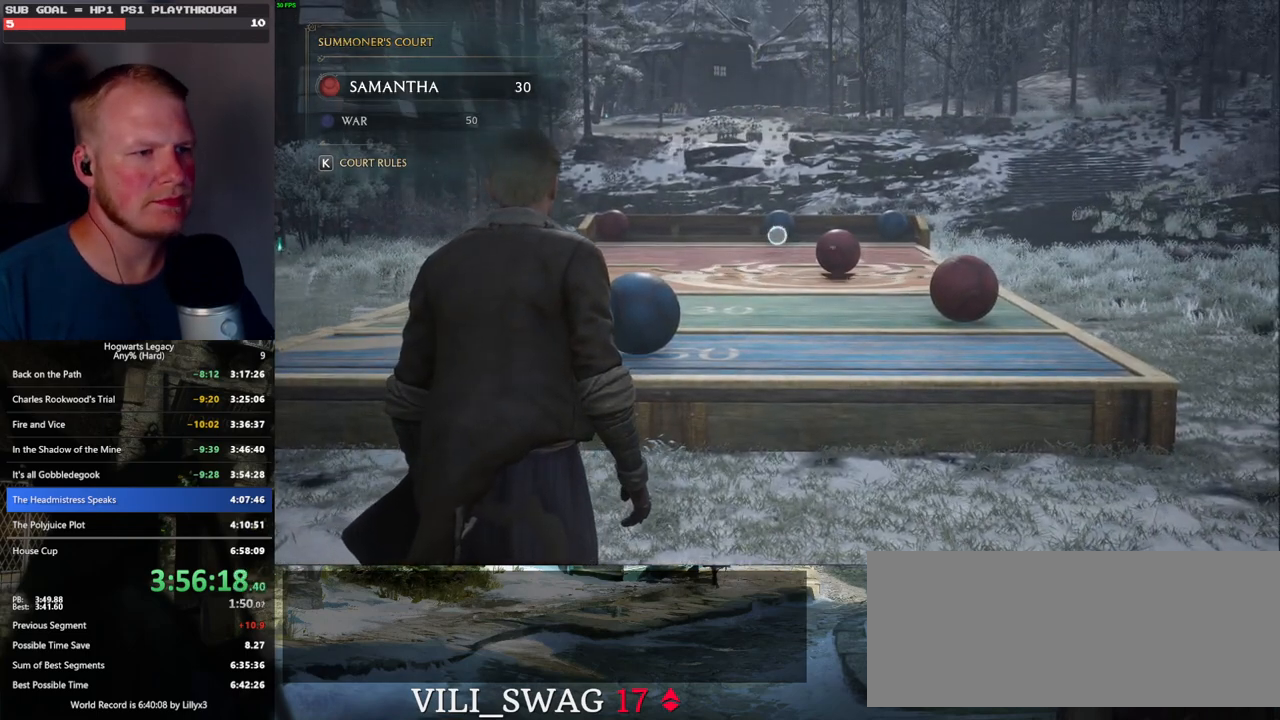
{"keys": [], "mouse": ["right"], "events": []}
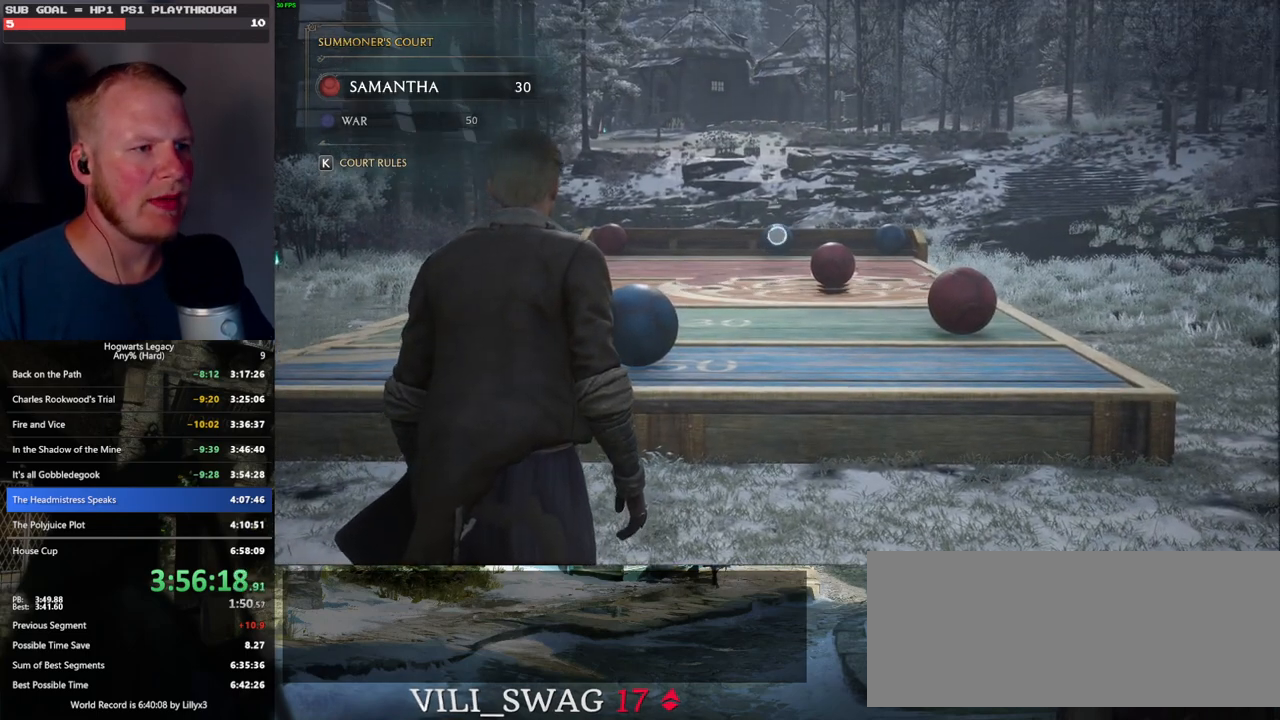
{"keys": [], "mouse": ["right"], "events": []}
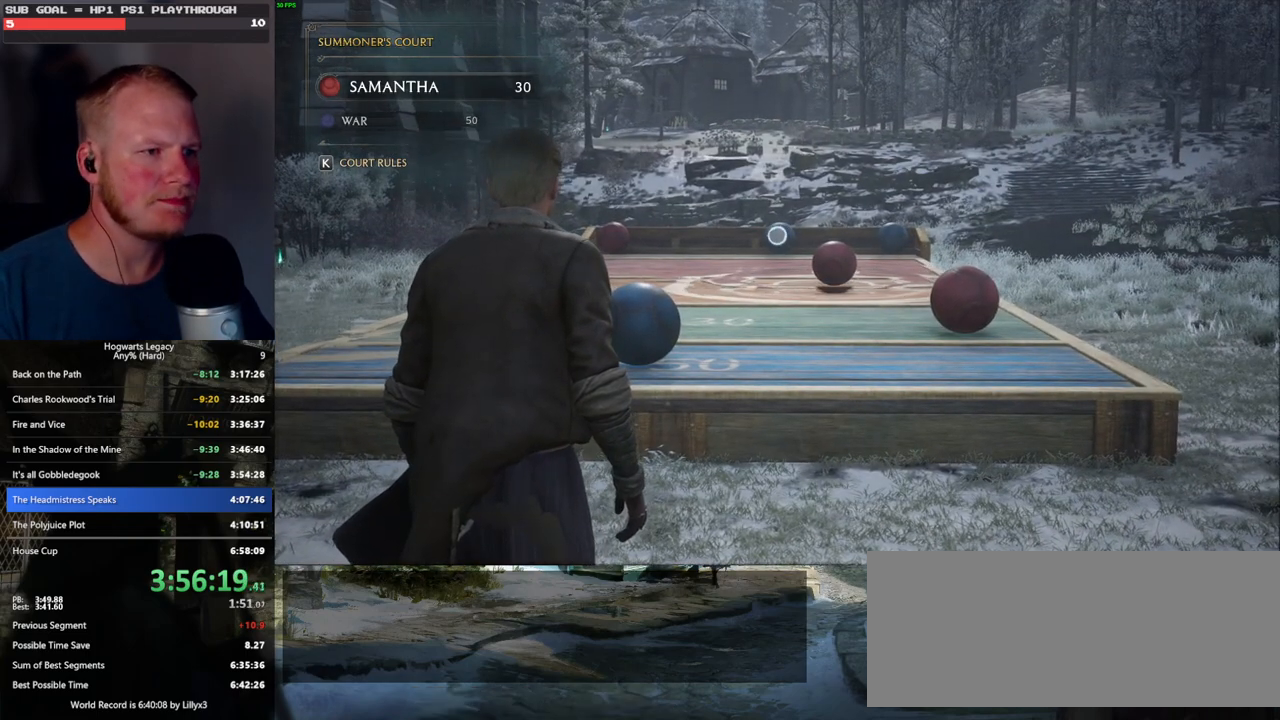
{"keys": [], "mouse": ["right"], "events": []}
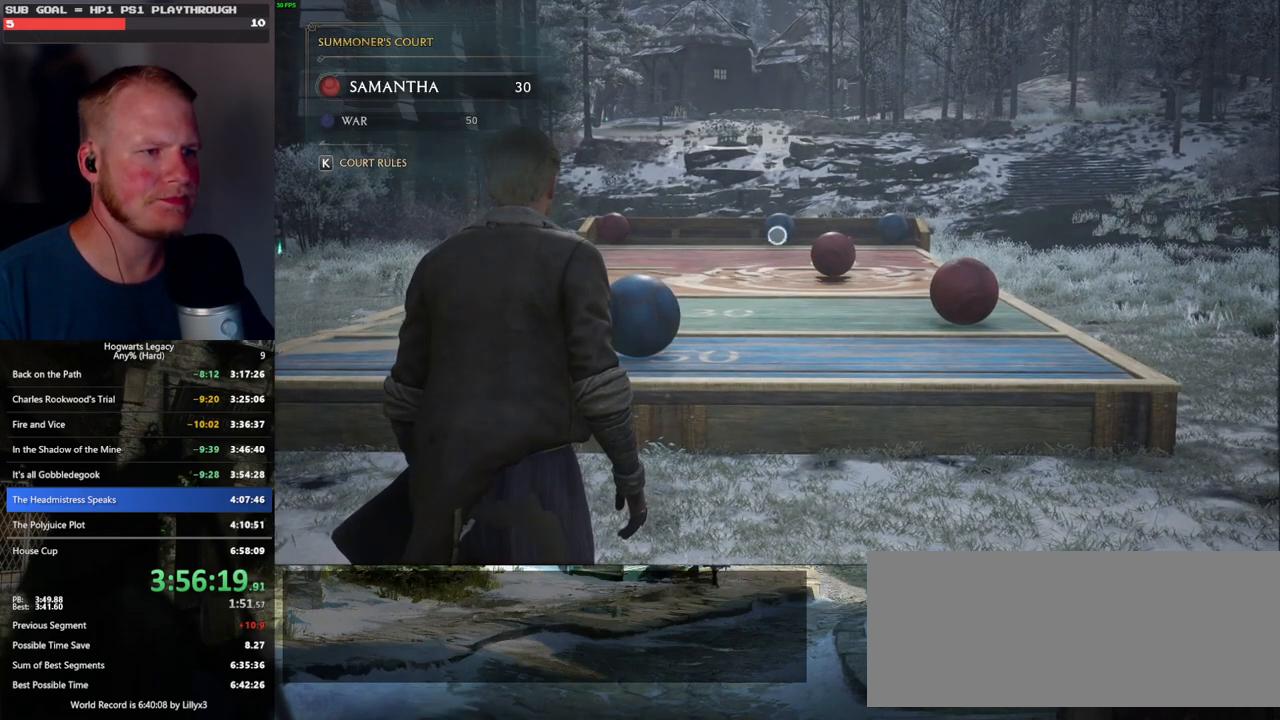
{"keys": [], "mouse": ["right"], "events": []}
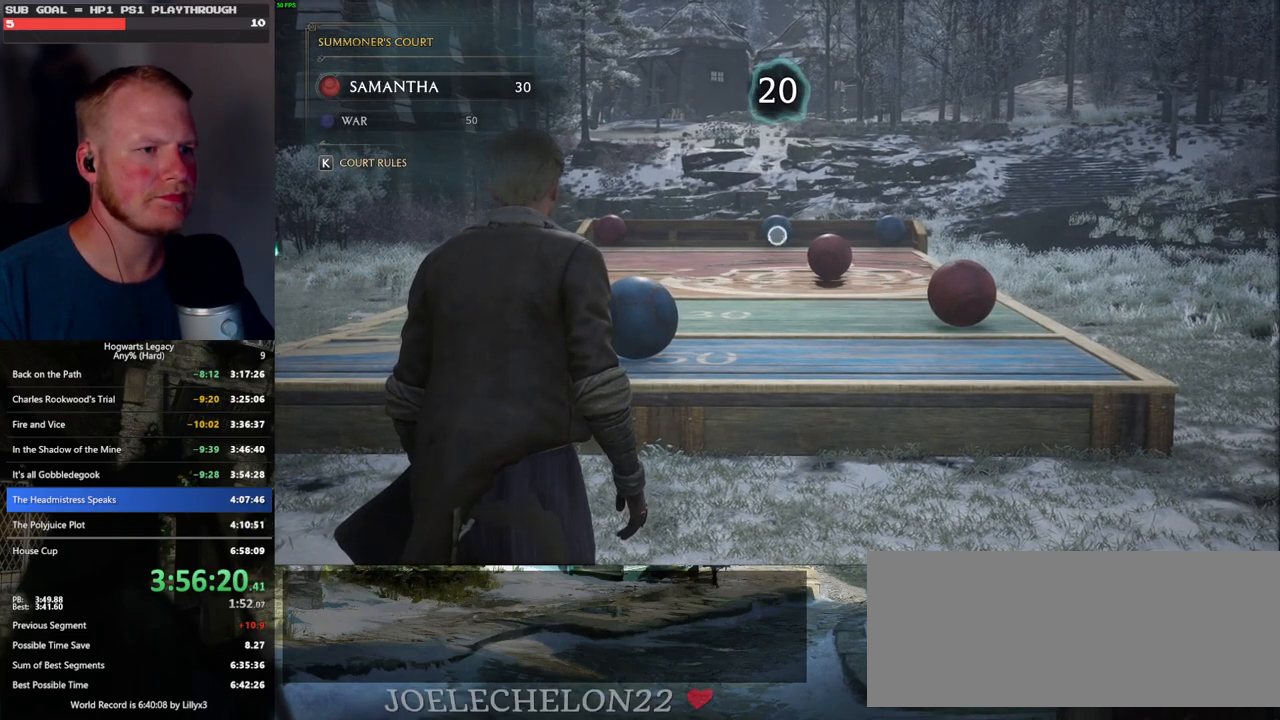
{"keys": [], "mouse": ["right"], "events": []}
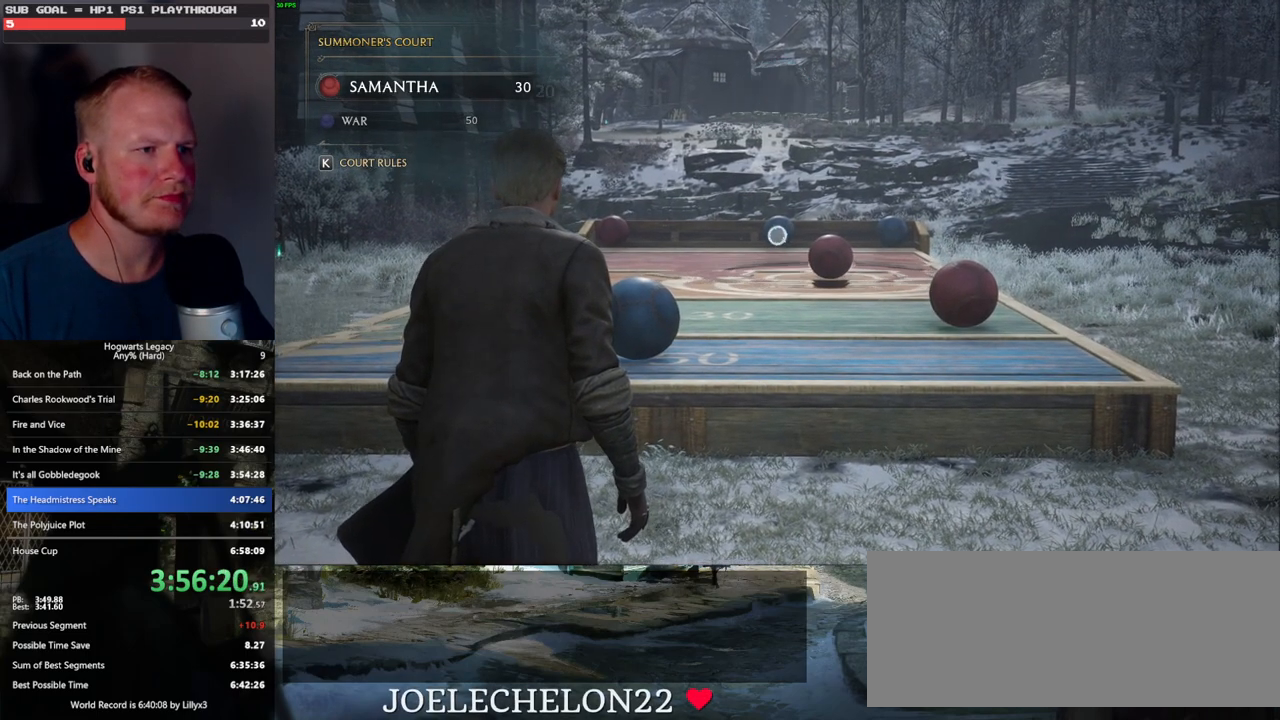
{"keys": [], "mouse": ["right"], "events": [[350, "a", "down"], [383, "a", "up"]]}